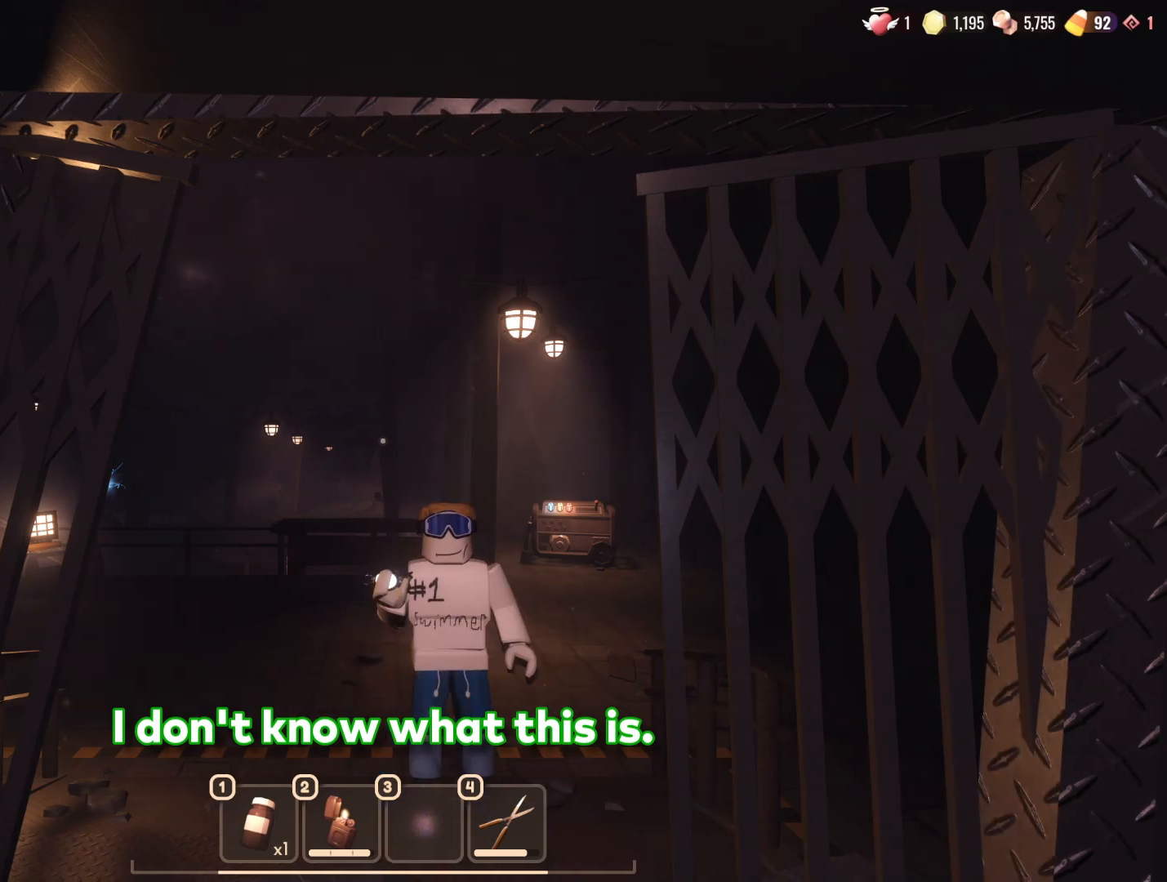
Gameplay with keyboard and mouse; each line is a JSON object with the keys and mouse buttons held at the frame after it. "events" lists presses ("down") and releases ("up") of "1", "2", "3", "4", "5", "a", "alt", "b", "c", "ctrl", "d", "e", "f", "g", "n", "q", "r", "s", "shift", "space", "t", "tab", "v", "w", "x", "z", "mouse_left", "mouse_wheel", "mouse_right", "mouse_mb4" and "mouse_mb5" between this image and that frame as [ms after this image, input, new state], when the widget could be followed in between. "mouse_left", "mouse_wheel", "mouse_right", "mouse_mb4", "mouse_mb5" = the "left", "wheel", "right", "mb4", "mb5" buttons of the "mouse" list. No other keys are recorded. "wheel" means that the mouse wheel is clicked or scrolled. Mouse movement is not recorded.
{"keys": [], "mouse": [], "events": [[400, "3", "down"], [483, "3", "up"]]}
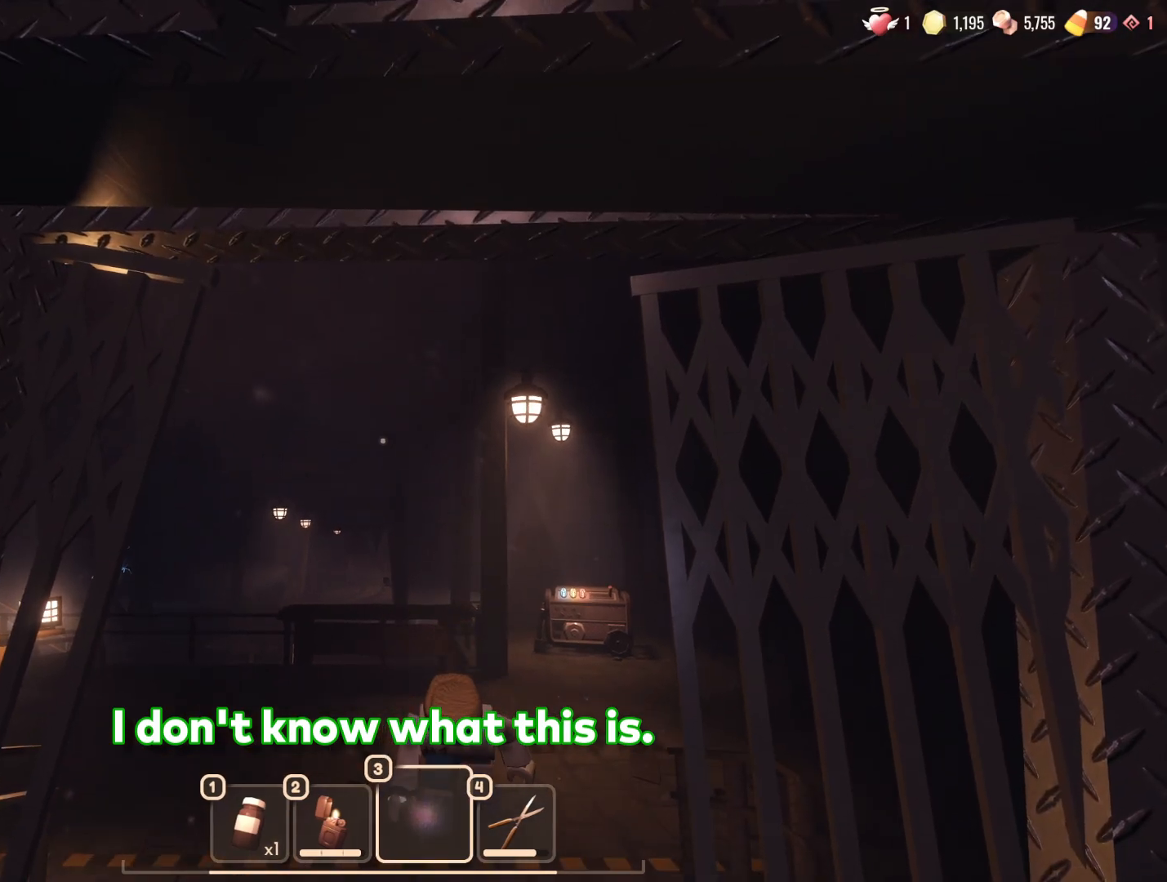
{"keys": ["w"], "mouse": [], "events": [[317, "w", "down"]]}
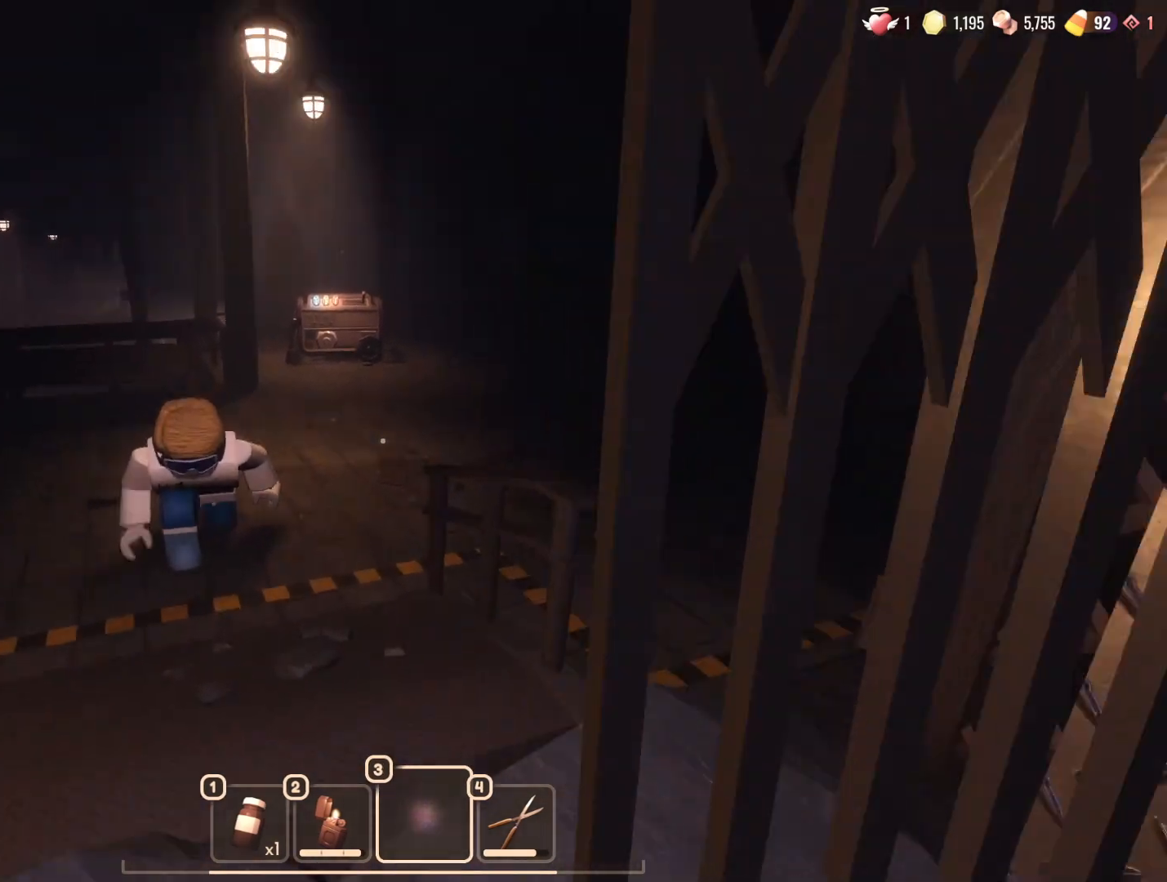
{"keys": ["w"], "mouse": [], "events": [[50, "w", "up"], [417, "w", "down"]]}
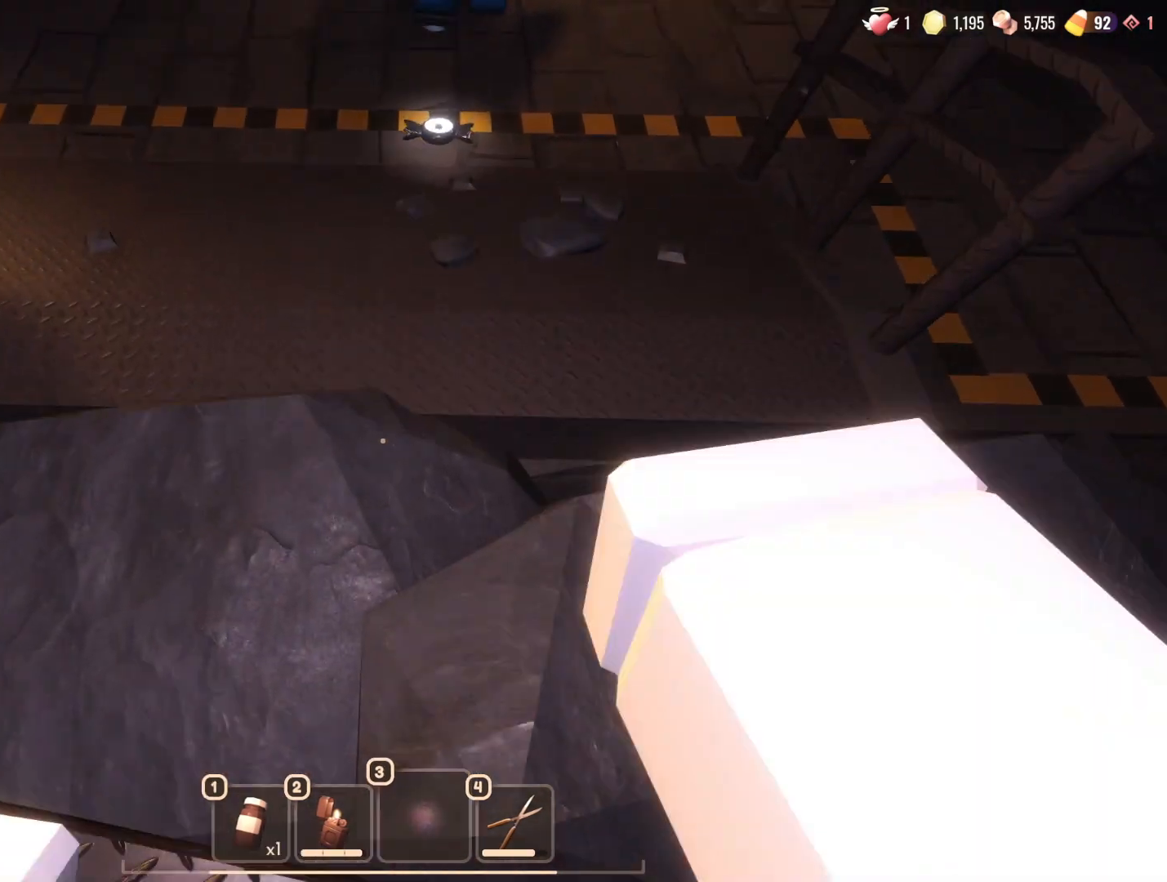
{"keys": [], "mouse": [], "events": [[17, "3", "down"], [117, "3", "up"], [117, "w", "up"], [350, "3", "down"], [433, "3", "up"]]}
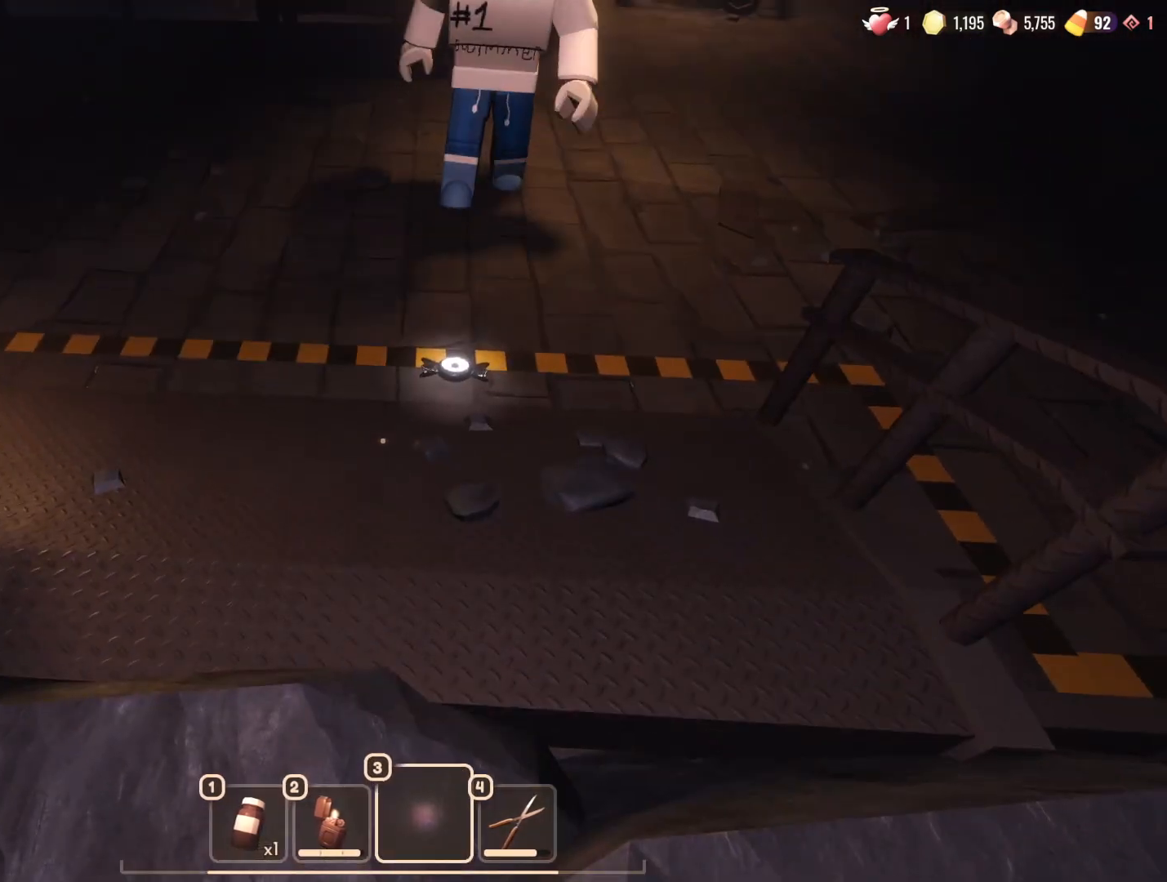
{"keys": [], "mouse": [], "events": []}
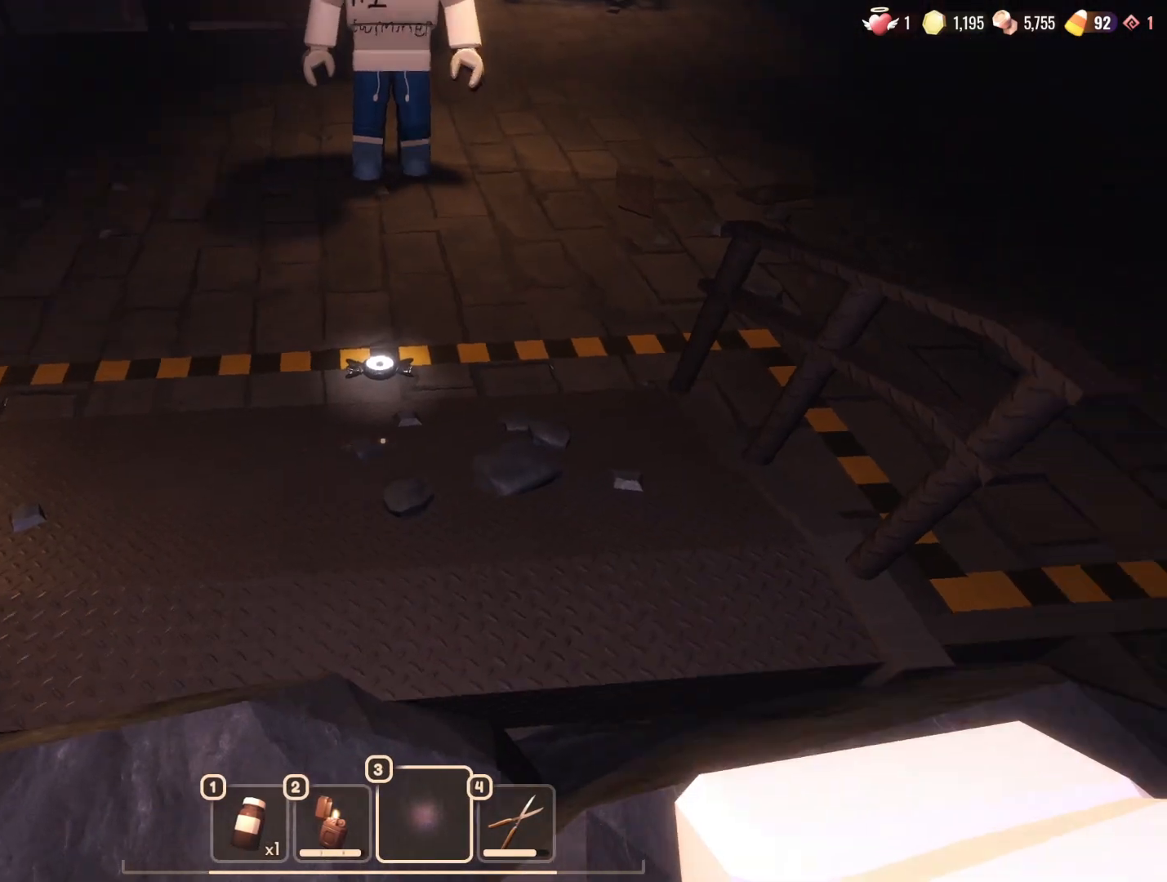
{"keys": ["w"], "mouse": [], "events": [[50, "3", "down"], [50, "w", "down"], [100, "w", "up"], [133, "3", "up"], [417, "w", "down"]]}
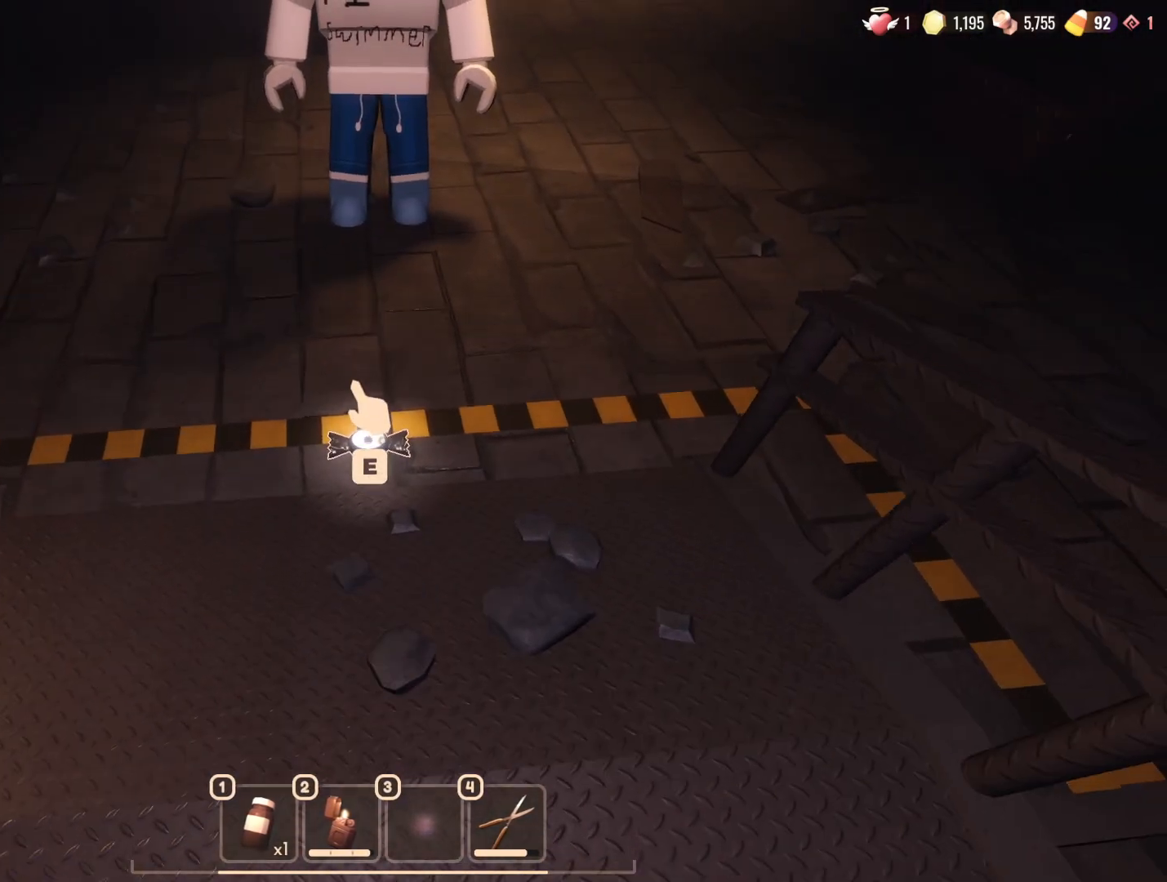
{"keys": ["w"], "mouse": [], "events": [[17, "w", "up"], [450, "w", "down"]]}
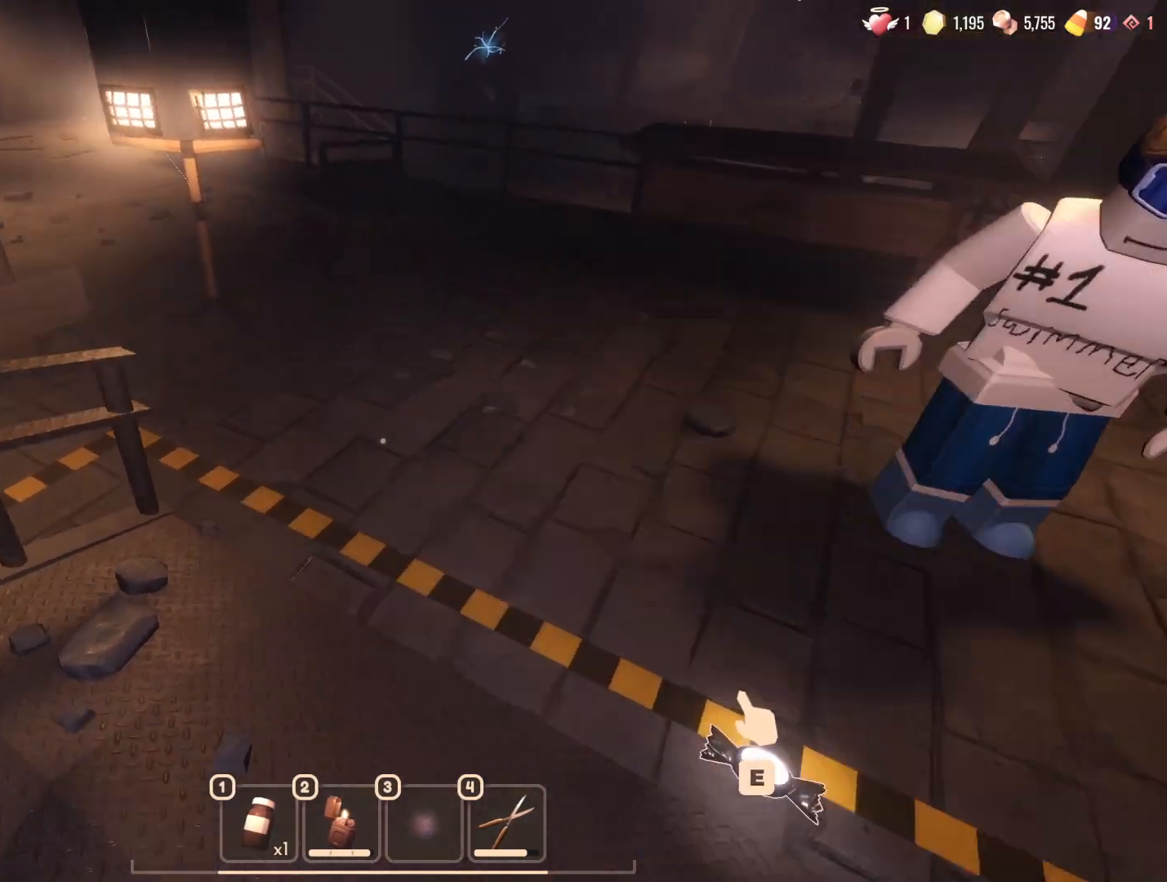
{"keys": ["3", "w"], "mouse": [], "events": [[500, "3", "down"]]}
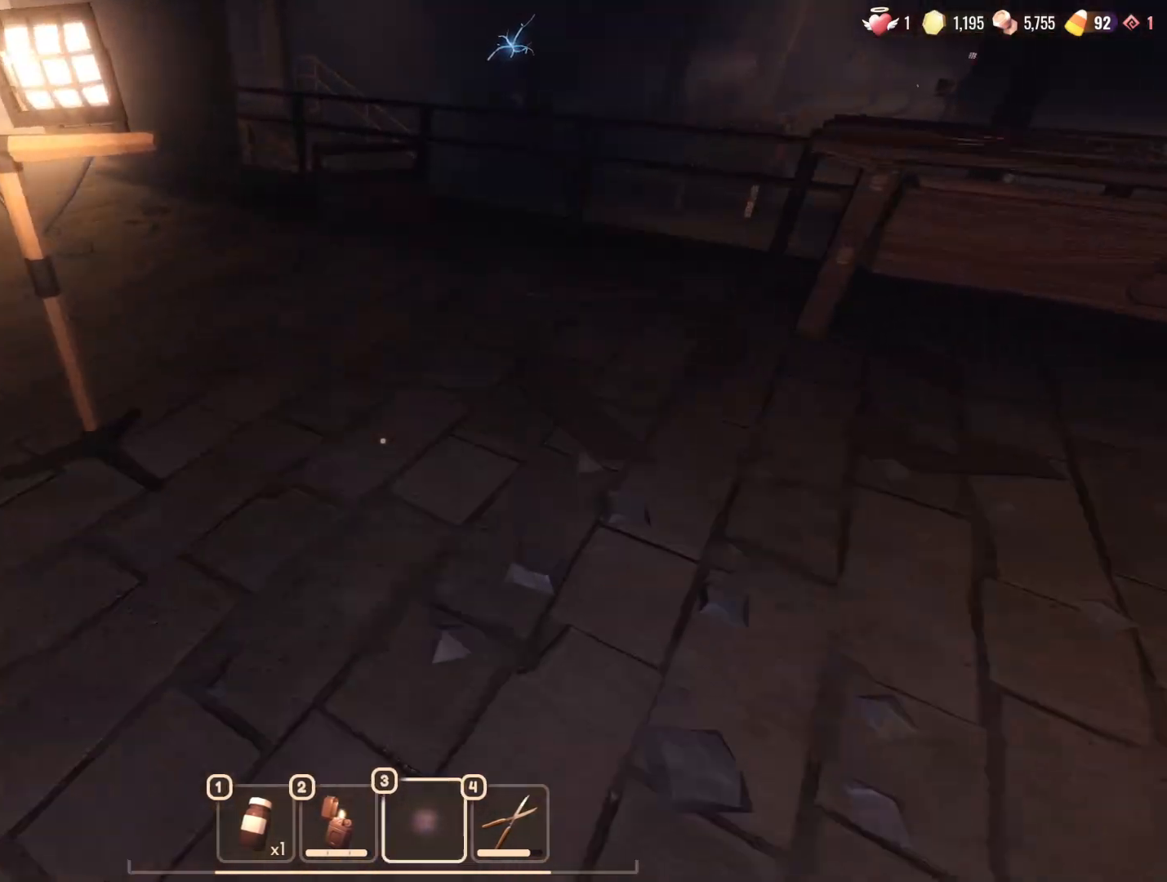
{"keys": ["w"], "mouse": []}
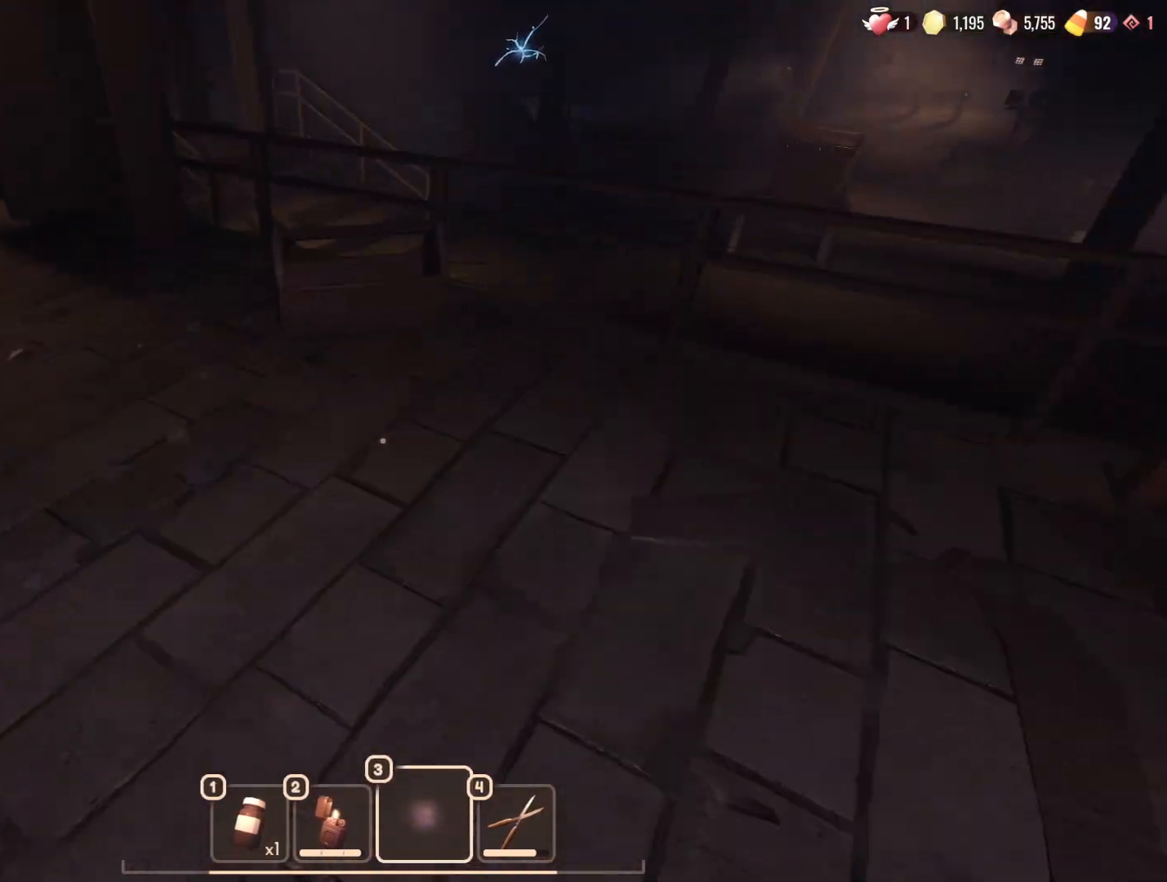
{"keys": [], "mouse": [], "events": [[350, "w", "up"], [483, "x", "down"], [500, "x", "up"]]}